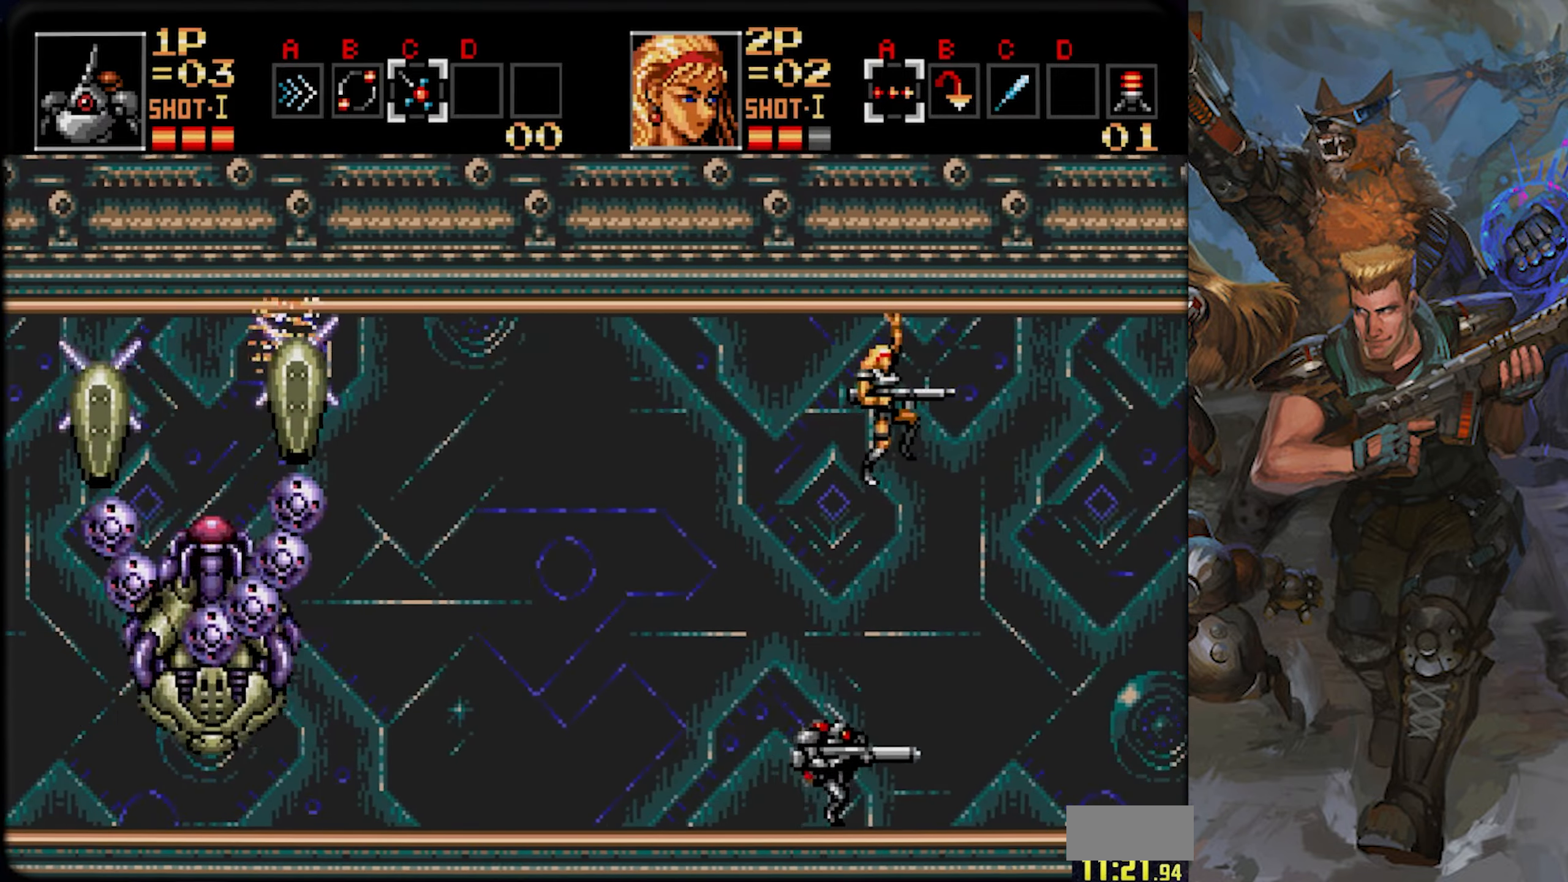
Gameplay with a controller (PlayStation layout); each line is a JSON object with the inputs held at the frame after it. "events" lists button and stick changes between this image and that frame as [ms after this image, input, new state], when the widget could be followed in between. Not read: L1 L2 L3 R1 R2 R3 SELECT START.
{"buttons": [], "left_stick": "center", "right_stick": "center"}
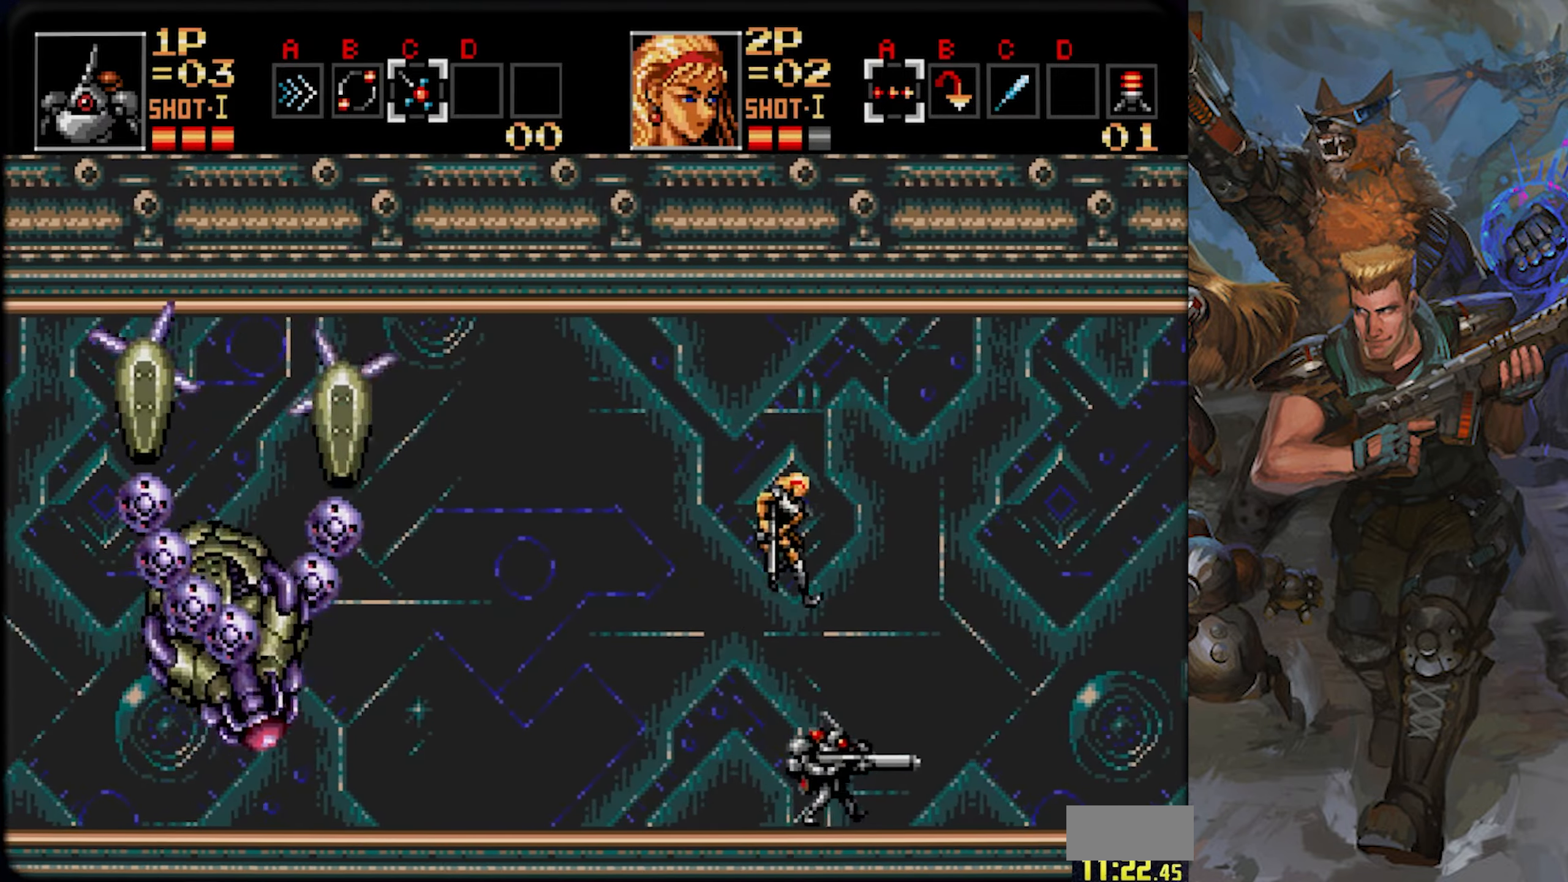
{"buttons": ["DPAD_RIGHT"], "left_stick": "center", "right_stick": "center", "events": [[251, "DPAD_RIGHT", "down"]]}
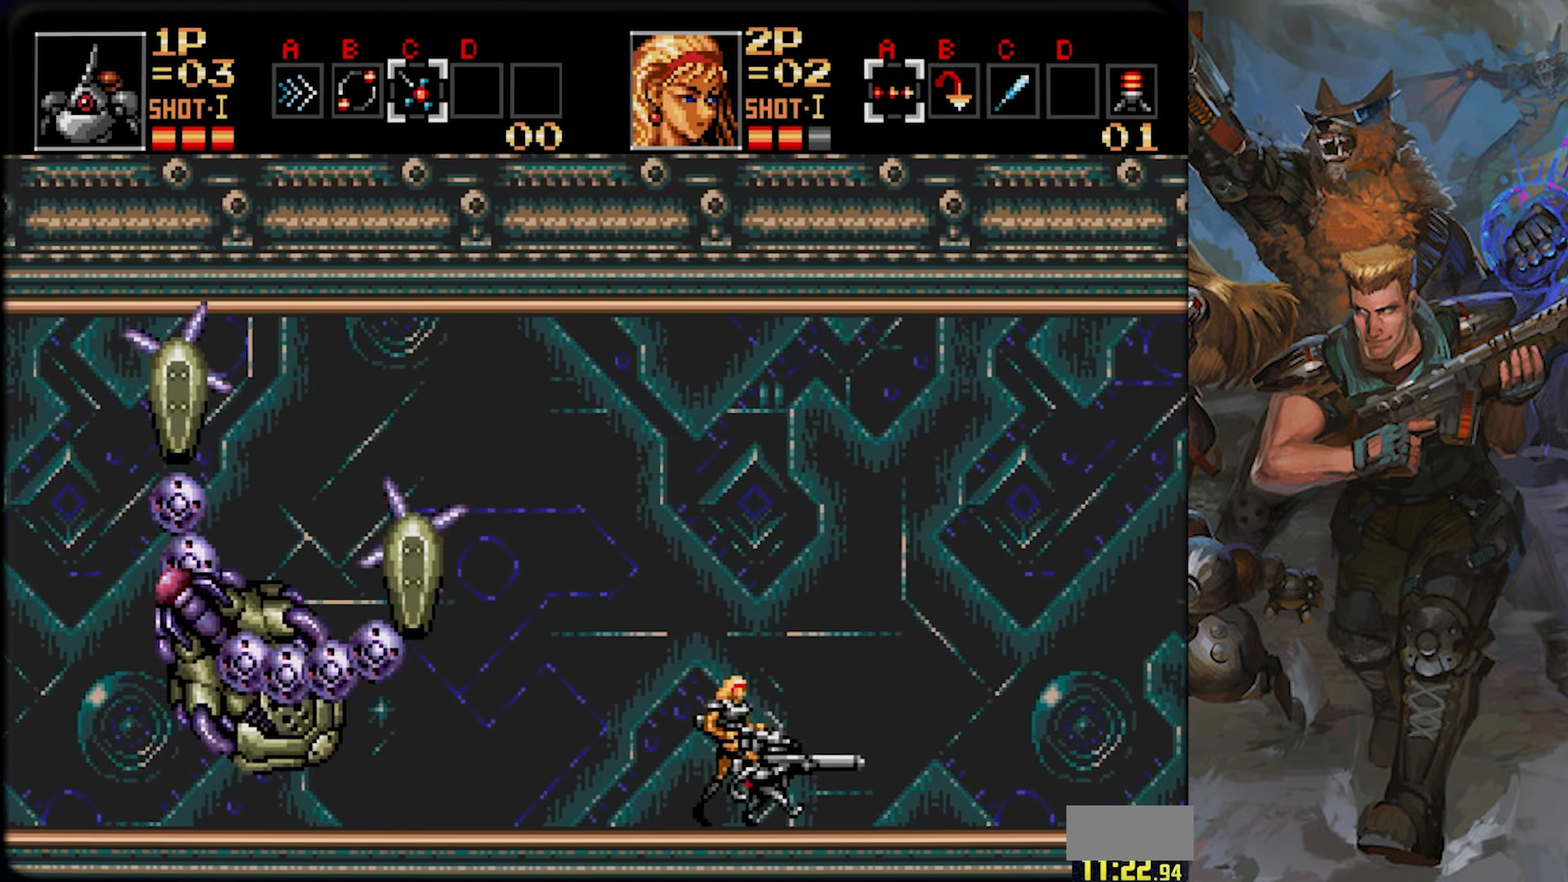
{"buttons": ["DPAD_RIGHT"], "left_stick": "center", "right_stick": "center", "events": [[50, "DPAD_RIGHT", "up"], [283, "DPAD_RIGHT", "down"]]}
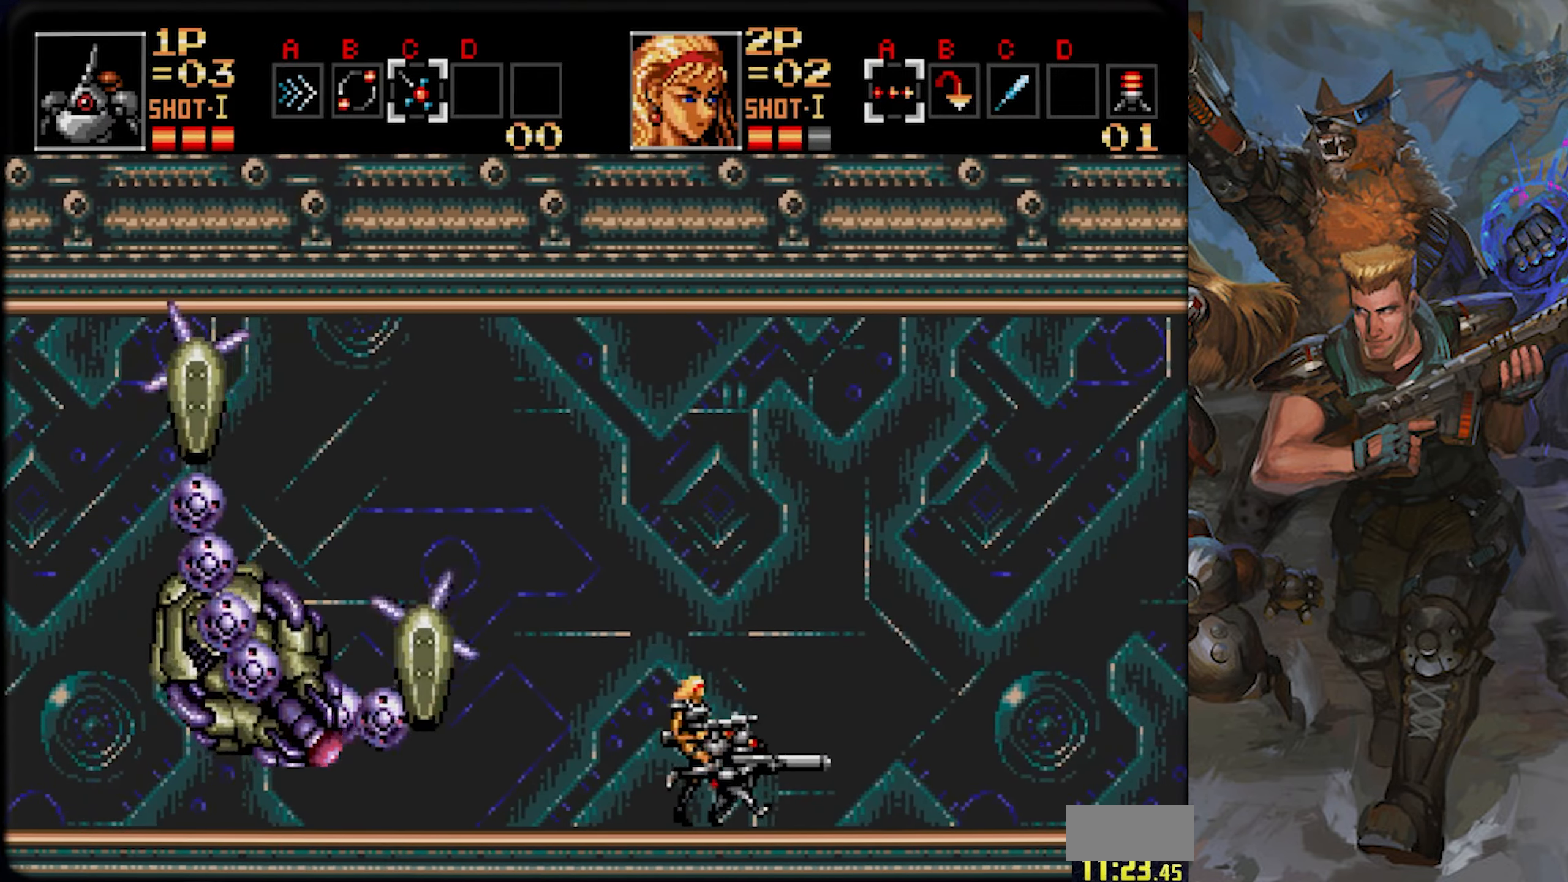
{"buttons": [], "left_stick": "center", "right_stick": "center", "events": [[100, "DPAD_RIGHT", "up"], [301, "DPAD_RIGHT", "down"], [484, "DPAD_RIGHT", "up"]]}
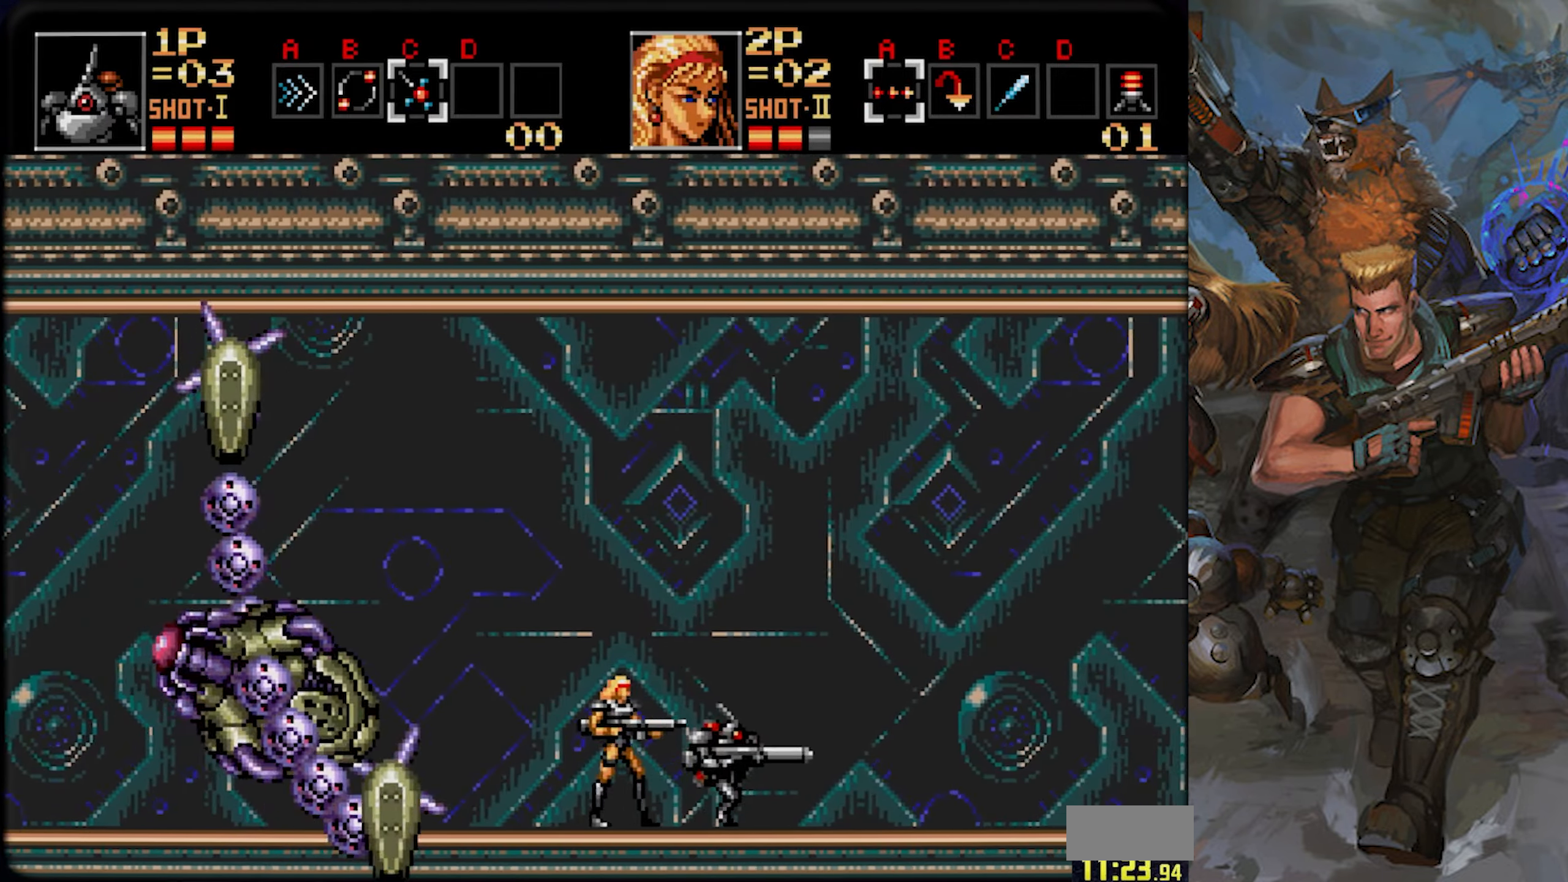
{"buttons": [], "left_stick": "center", "right_stick": "center", "events": [[33, "DPAD_LEFT", "down"], [133, "CROSS", "down"], [150, "DPAD_LEFT", "up"], [500, "CROSS", "up"]]}
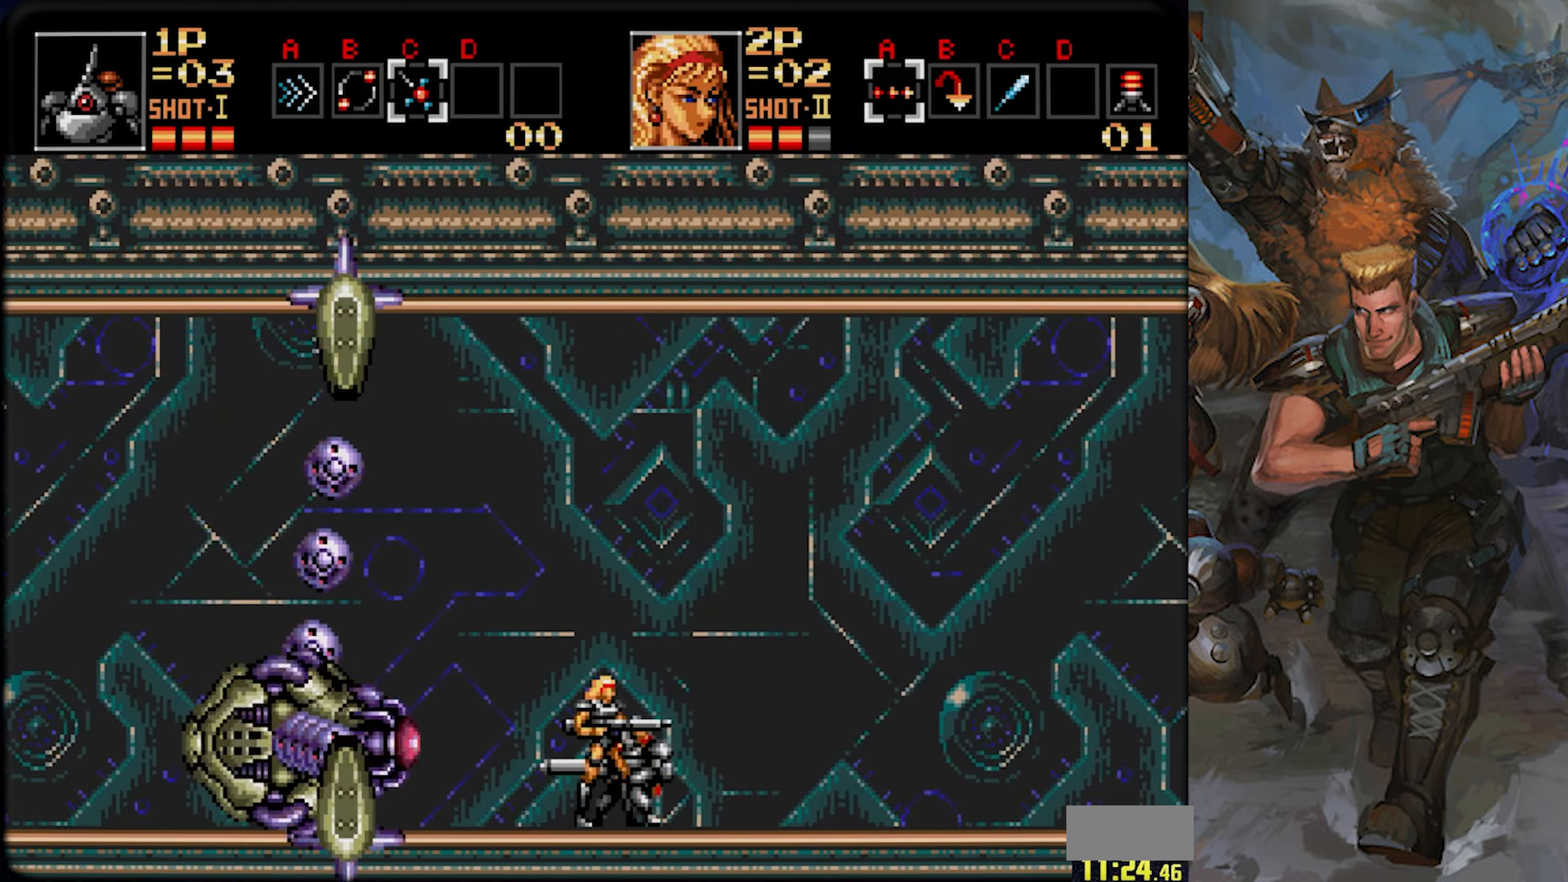
{"buttons": ["CROSS"], "left_stick": "center", "right_stick": "center", "events": [[50, "CROSS", "down"], [351, "CROSS", "up"], [418, "CROSS", "down"]]}
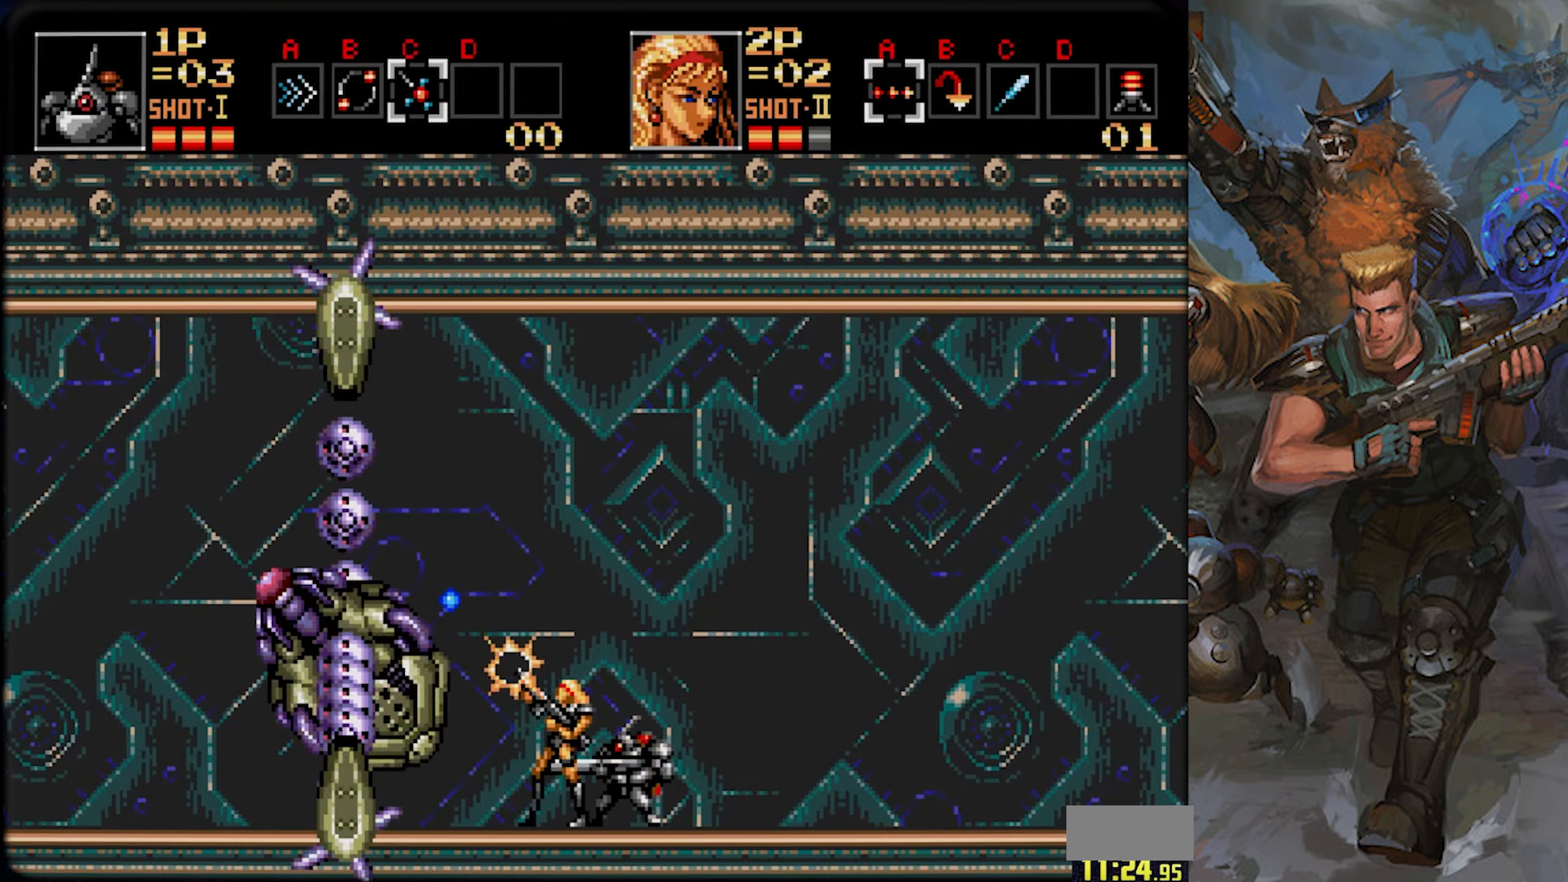
{"buttons": ["CROSS"], "left_stick": "center", "right_stick": "center", "events": []}
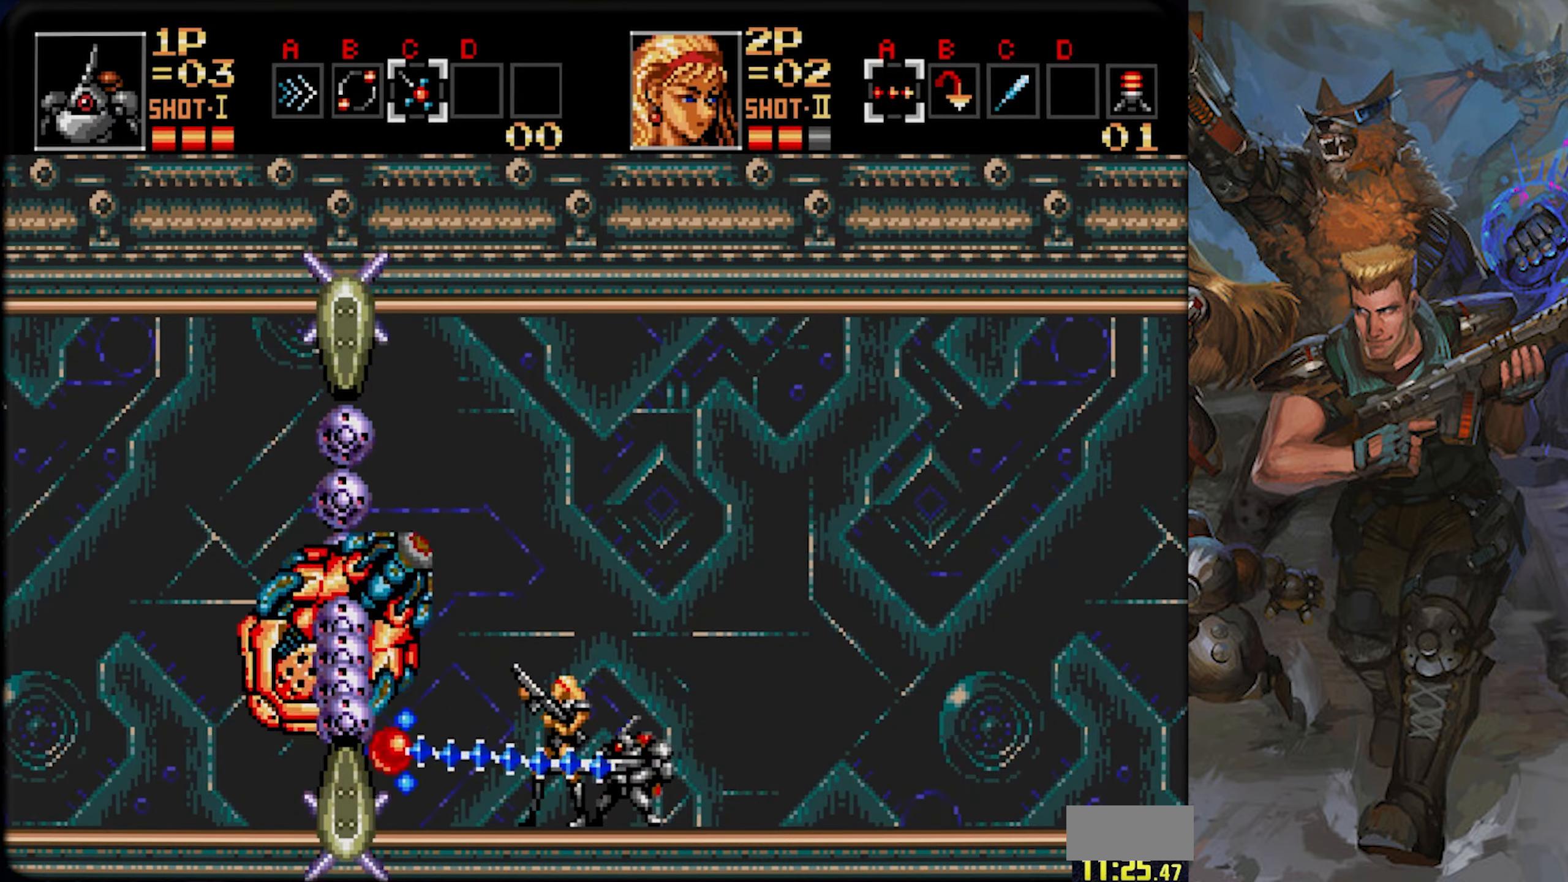
{"buttons": ["CROSS"], "left_stick": "center", "right_stick": "center", "events": [[67, "CROSS", "up"], [117, "CROSS", "down"]]}
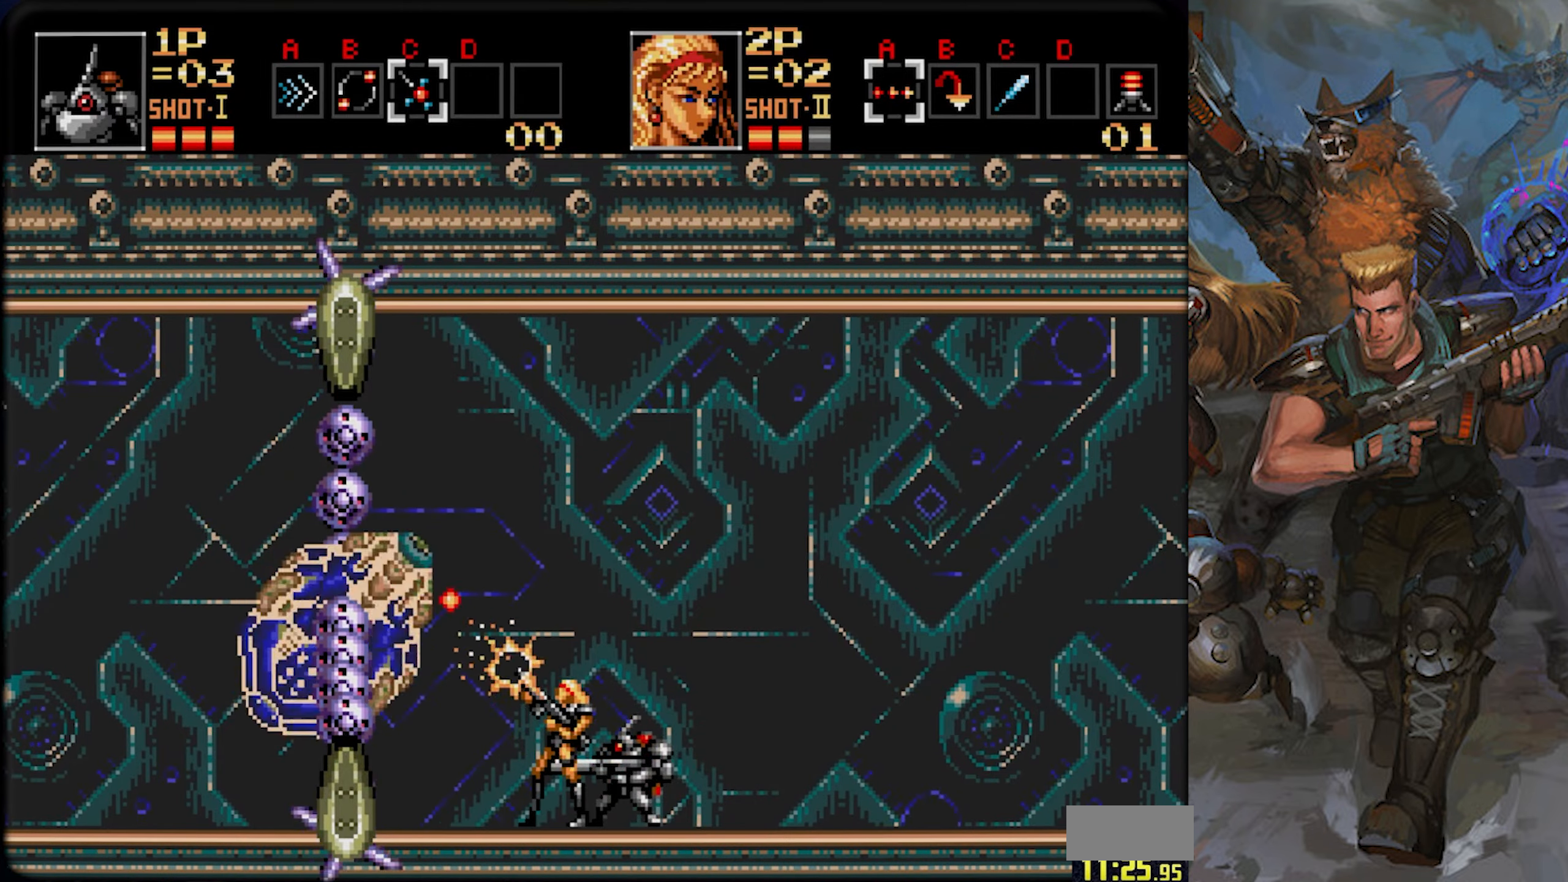
{"buttons": ["CROSS"], "left_stick": "center", "right_stick": "center", "events": [[233, "CROSS", "up"], [283, "CROSS", "down"]]}
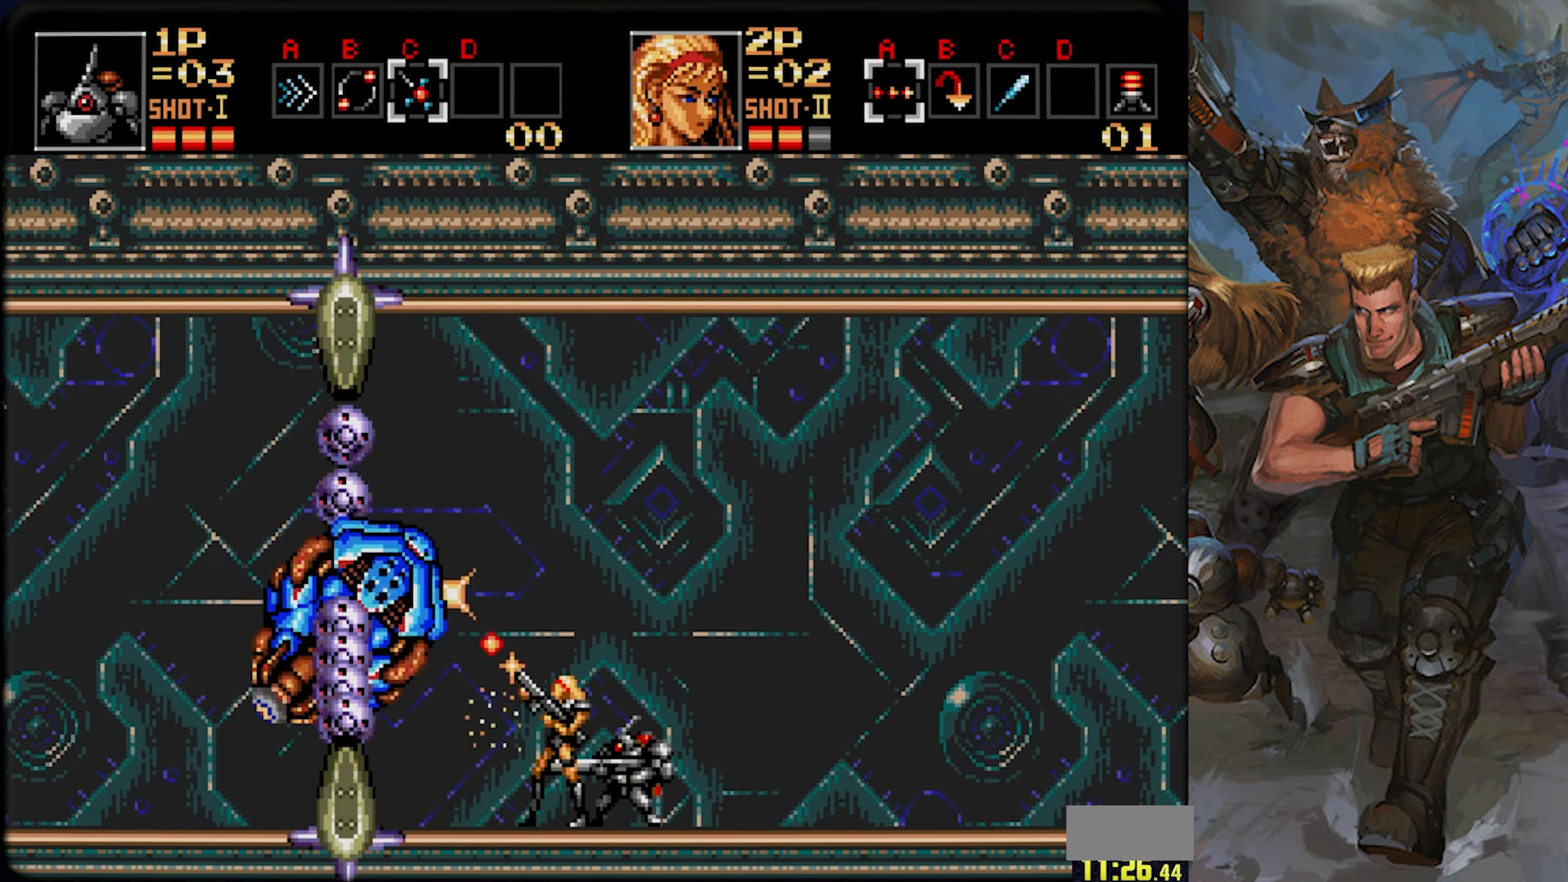
{"buttons": [], "left_stick": "center", "right_stick": "center", "events": [[234, "CROSS", "up"], [300, "CROSS", "down"], [467, "CROSS", "up"]]}
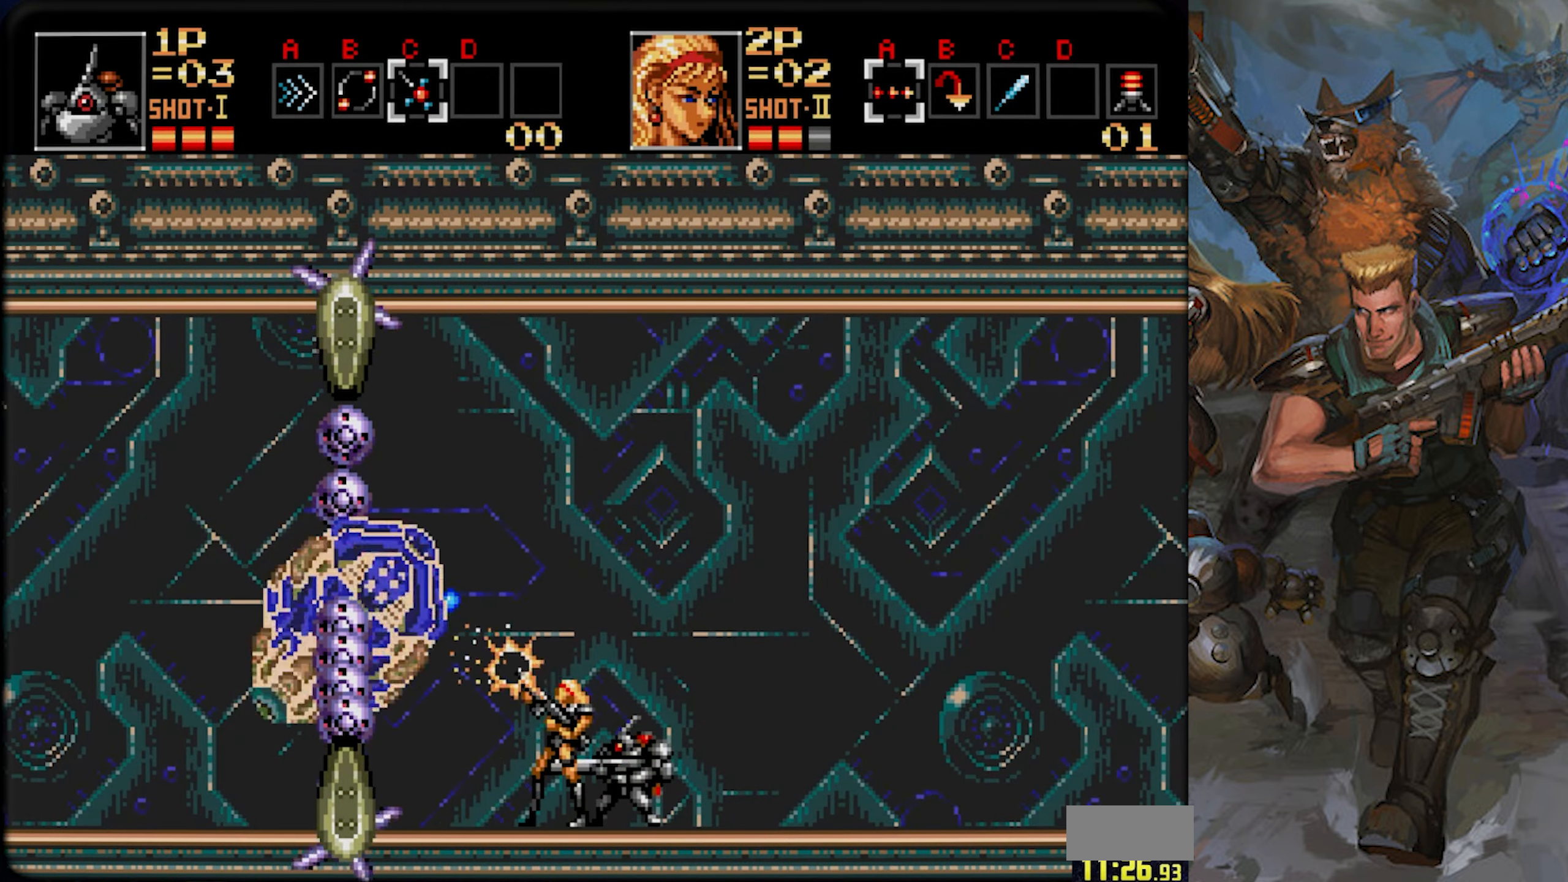
{"buttons": ["CROSS"], "left_stick": "center", "right_stick": "center", "events": [[16, "CROSS", "down"], [200, "CROSS", "up"], [250, "CROSS", "down"], [417, "CROSS", "up"], [467, "CROSS", "down"]]}
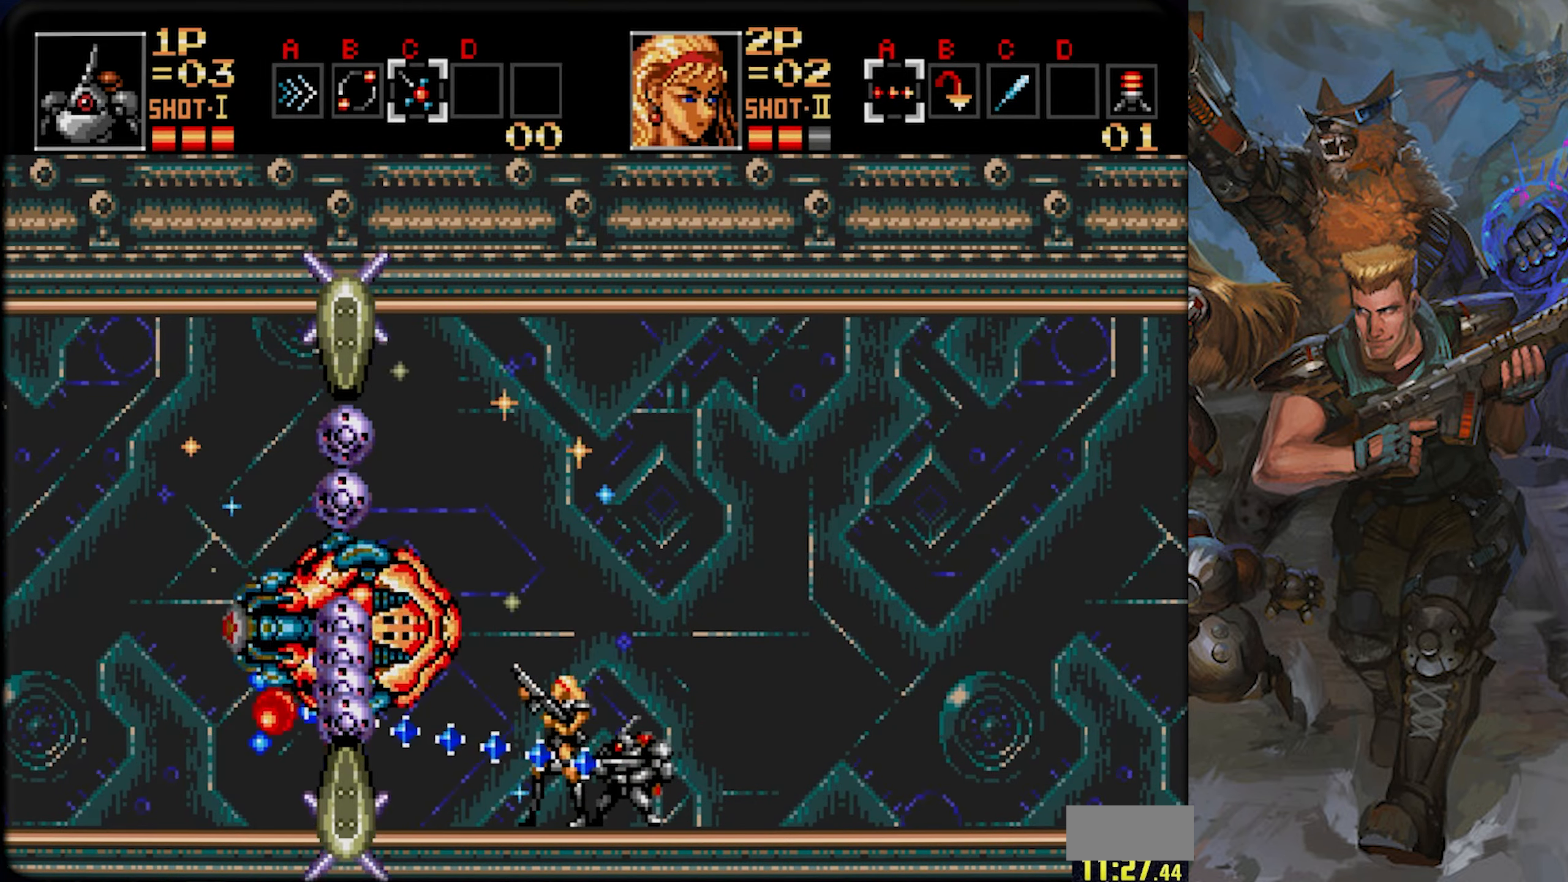
{"buttons": ["CROSS"], "left_stick": "center", "right_stick": "center", "events": [[117, "CROSS", "up"], [184, "CROSS", "down"], [317, "CROSS", "up"], [367, "CROSS", "down"]]}
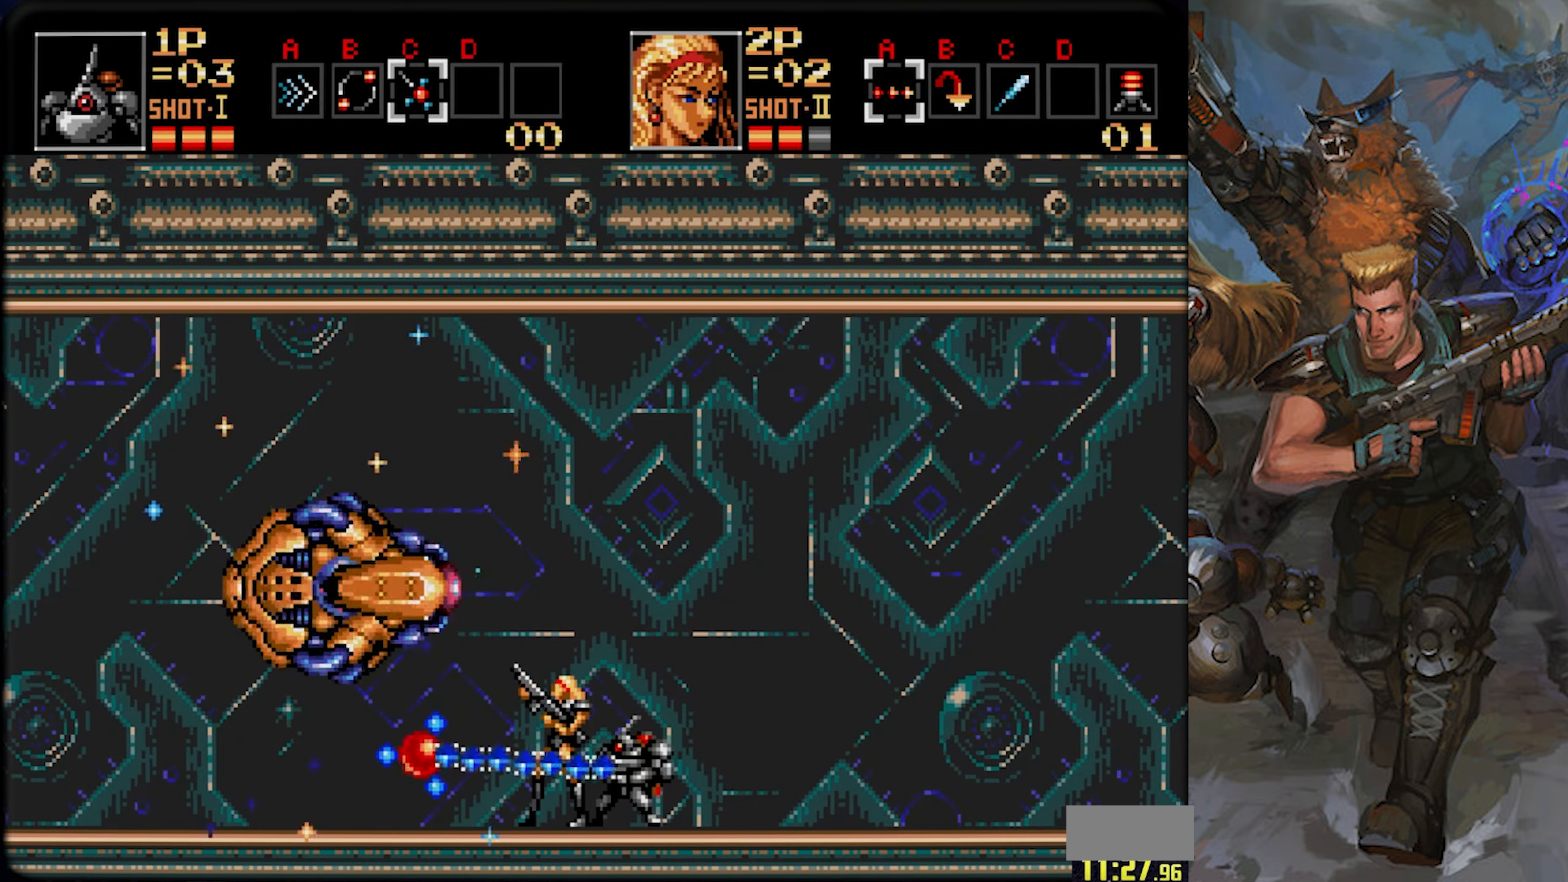
{"buttons": [], "left_stick": "center", "right_stick": "center", "events": [[200, "CROSS", "up"], [267, "CROSS", "down"], [433, "CROSS", "up"]]}
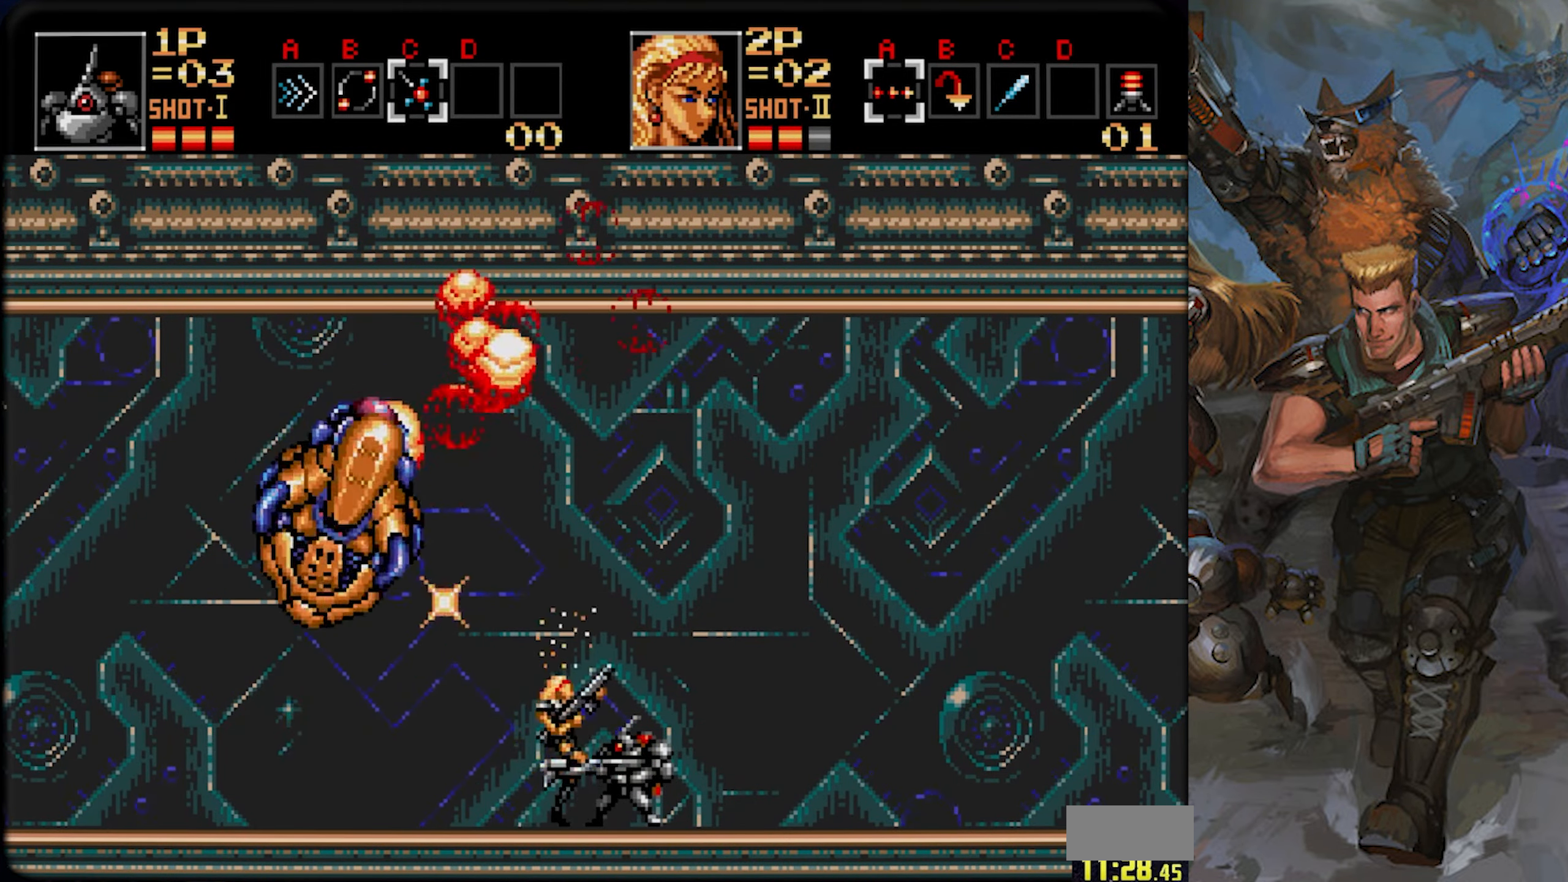
{"buttons": ["DPAD_RIGHT"], "left_stick": "center", "right_stick": "center", "events": [[17, "DPAD_RIGHT", "down"], [34, "CROSS", "down"], [234, "CROSS", "up"]]}
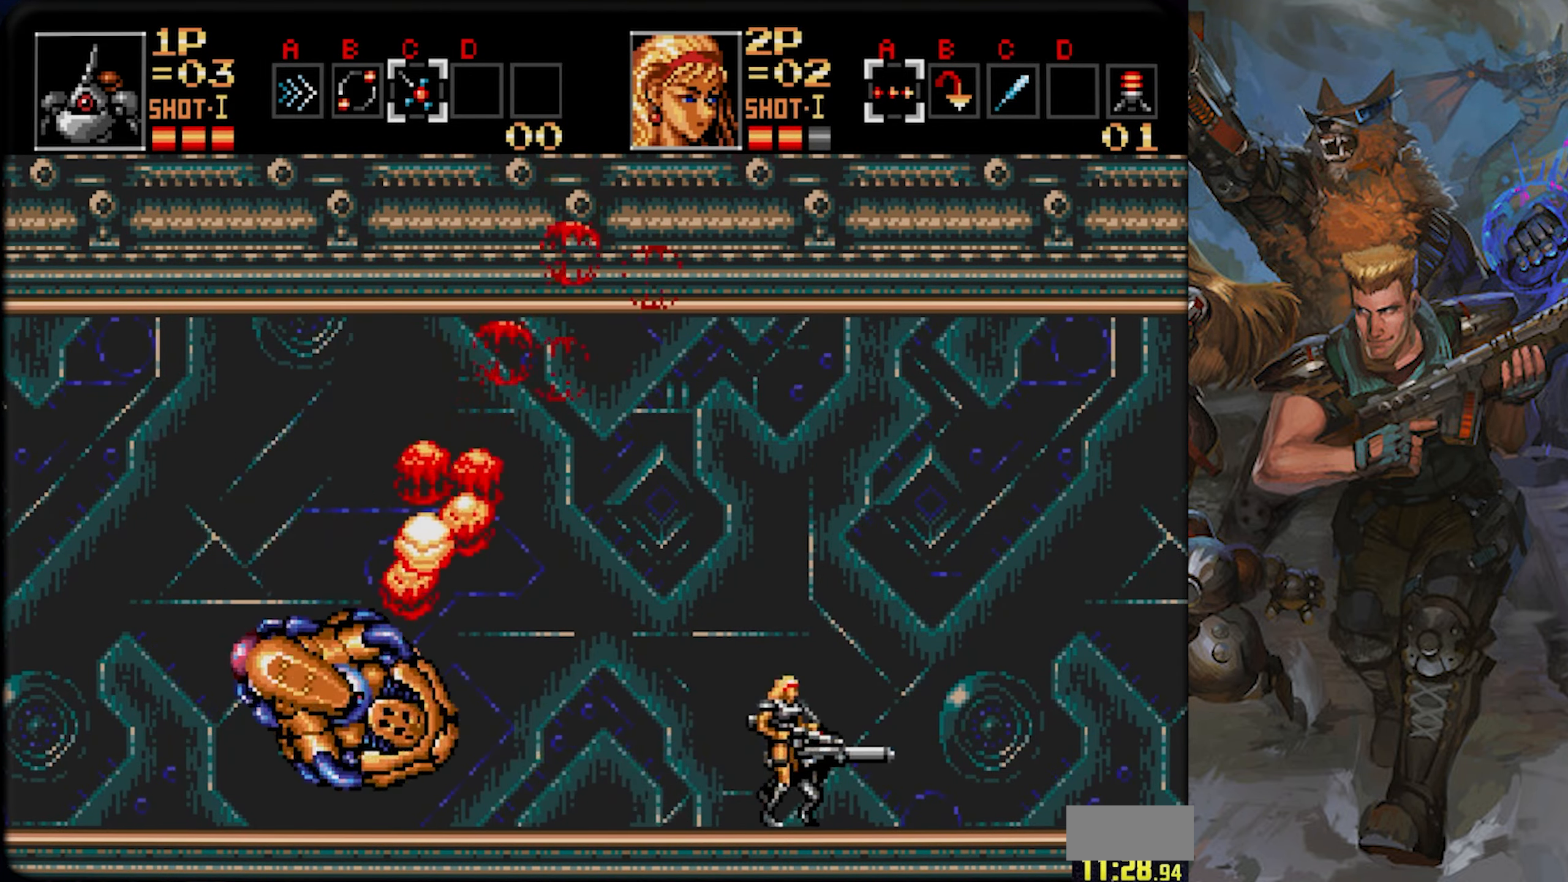
{"buttons": ["SQUARE", "DPAD_RIGHT"], "left_stick": "center", "right_stick": "center", "events": [[50, "SQUARE", "down"], [183, "SQUARE", "up"], [500, "SQUARE", "down"]]}